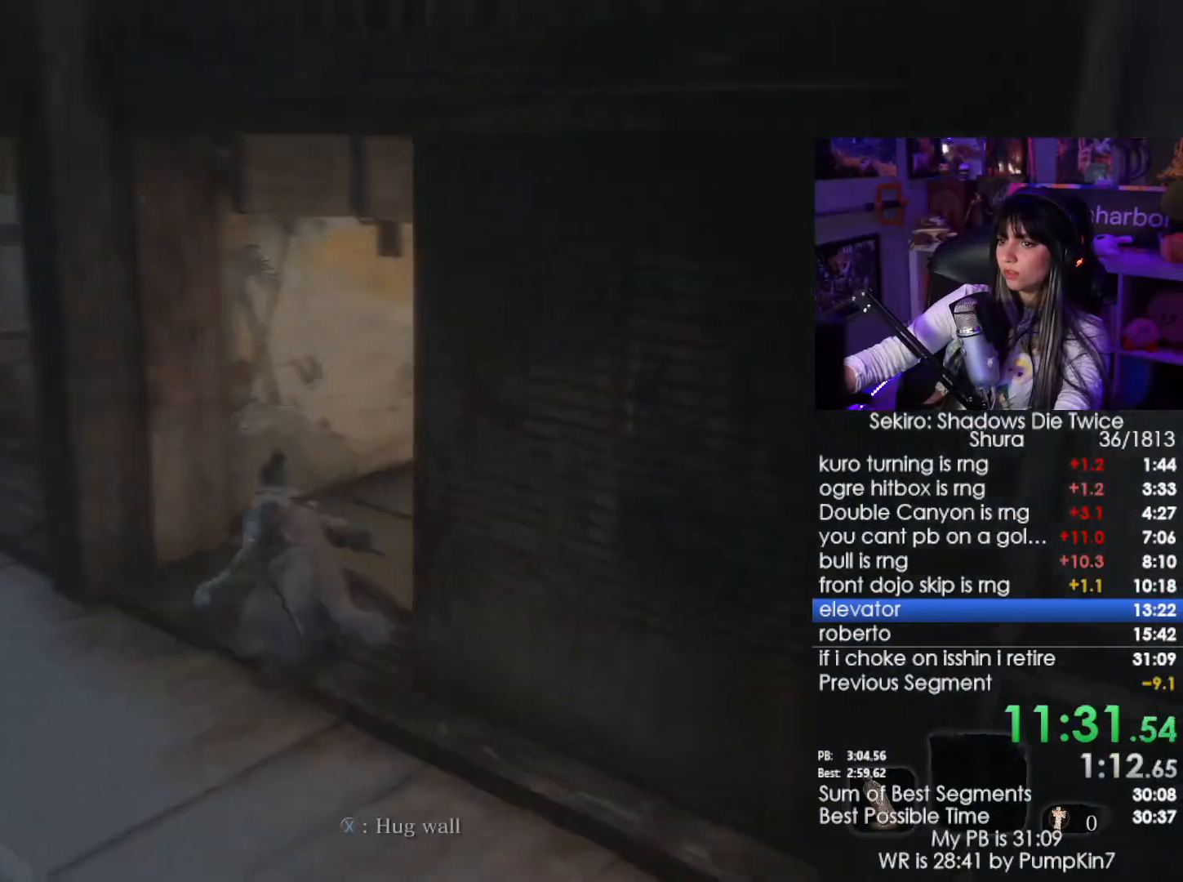
Gameplay with keyboard and mouse; each line is a JSON object with the keys and mouse buttons held at the frame after it. "events" lists presses ("down") and releases ("up") of "1", "2", "3", "4", "5", "a", "alt", "c", "caps_lock", "ctrl", "d", "e", "f", "g", "q", "r", "s", "shift", "space", "t", "tab", "v", "w", "x", "z", "mouse_left", "mouse_wheel" and "mouse_right" between this image and that frame as [ms after this image, input, new state], when the widget could be followed in between. "mouse_left", "mouse_wheel", "mouse_right" = the "left", "wheel", "right" buttons of the "mouse" list. No other keys are recorded. "wheel" means that the mouse wheel is clicked or scrolled. Not read: mouse_move.
{"keys": ["shift", "w"], "mouse": [], "events": []}
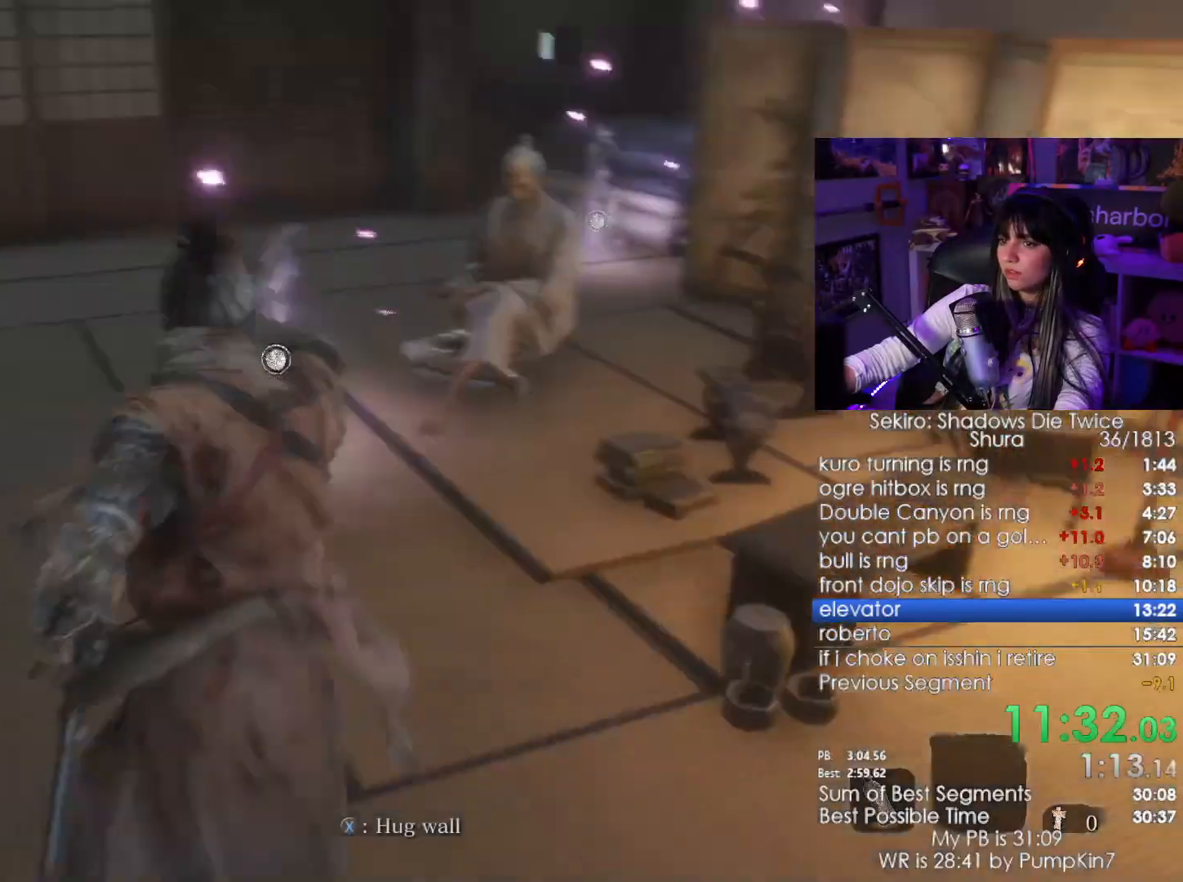
{"keys": ["shift", "w"], "mouse": [], "events": []}
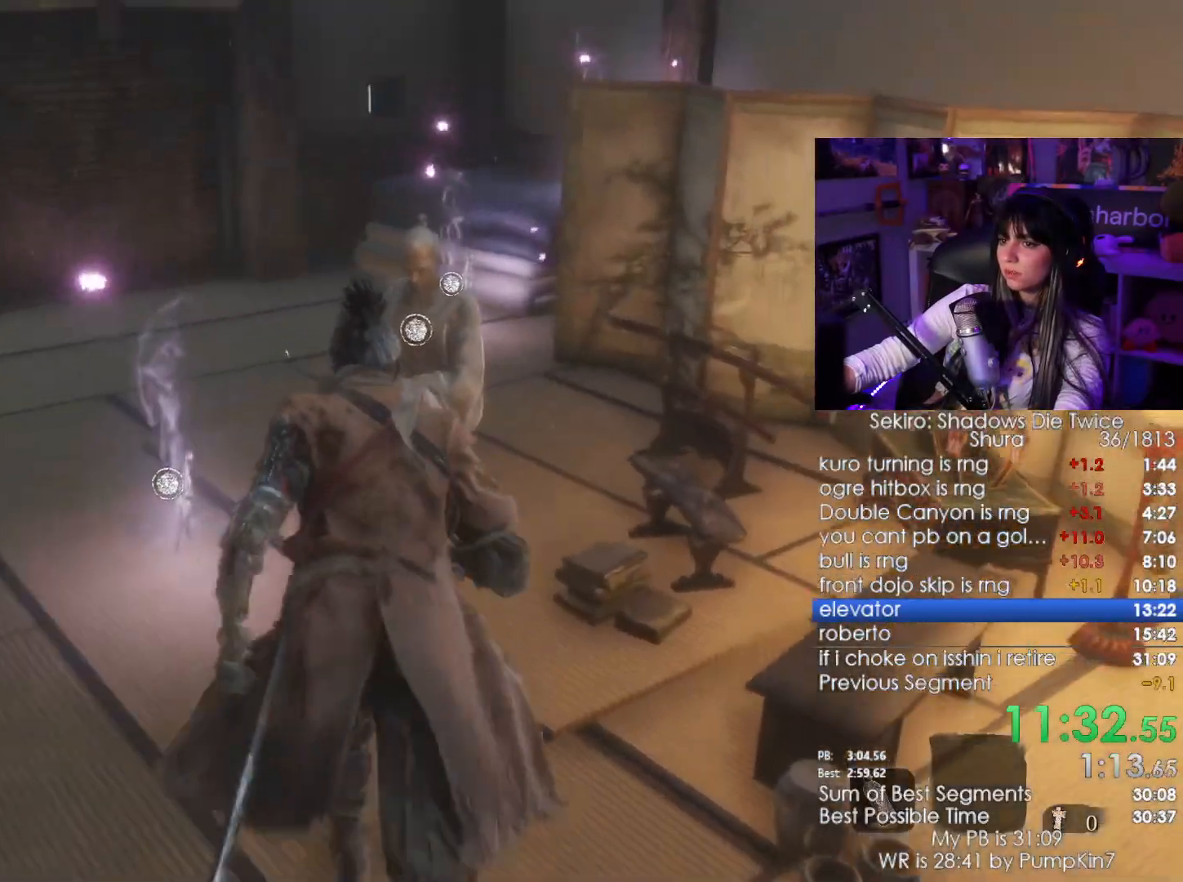
{"keys": [], "mouse": [], "events": [[33, "shift", "up"], [216, "e", "down"], [350, "e", "up"], [350, "w", "up"], [400, "e", "down"], [500, "e", "up"]]}
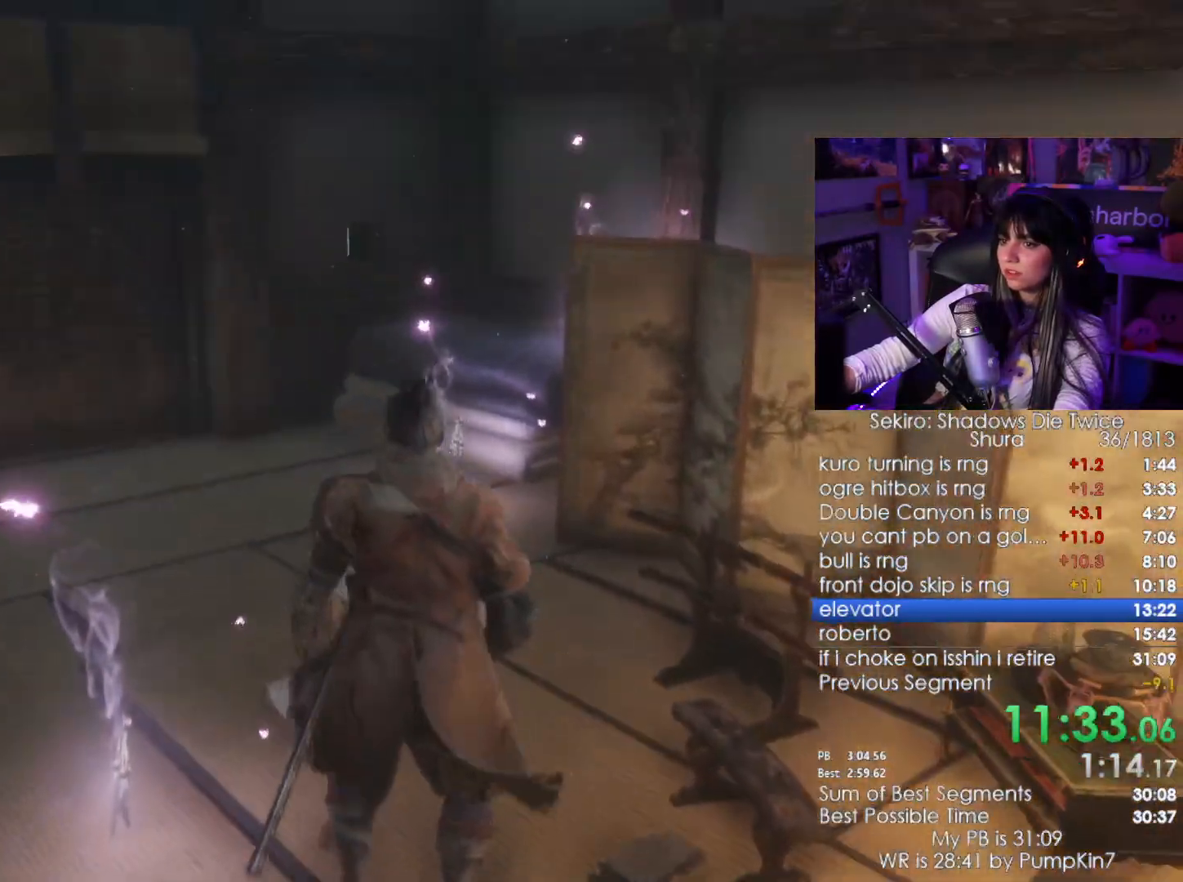
{"keys": [], "mouse": [], "events": [[50, "e", "down"], [133, "e", "up"]]}
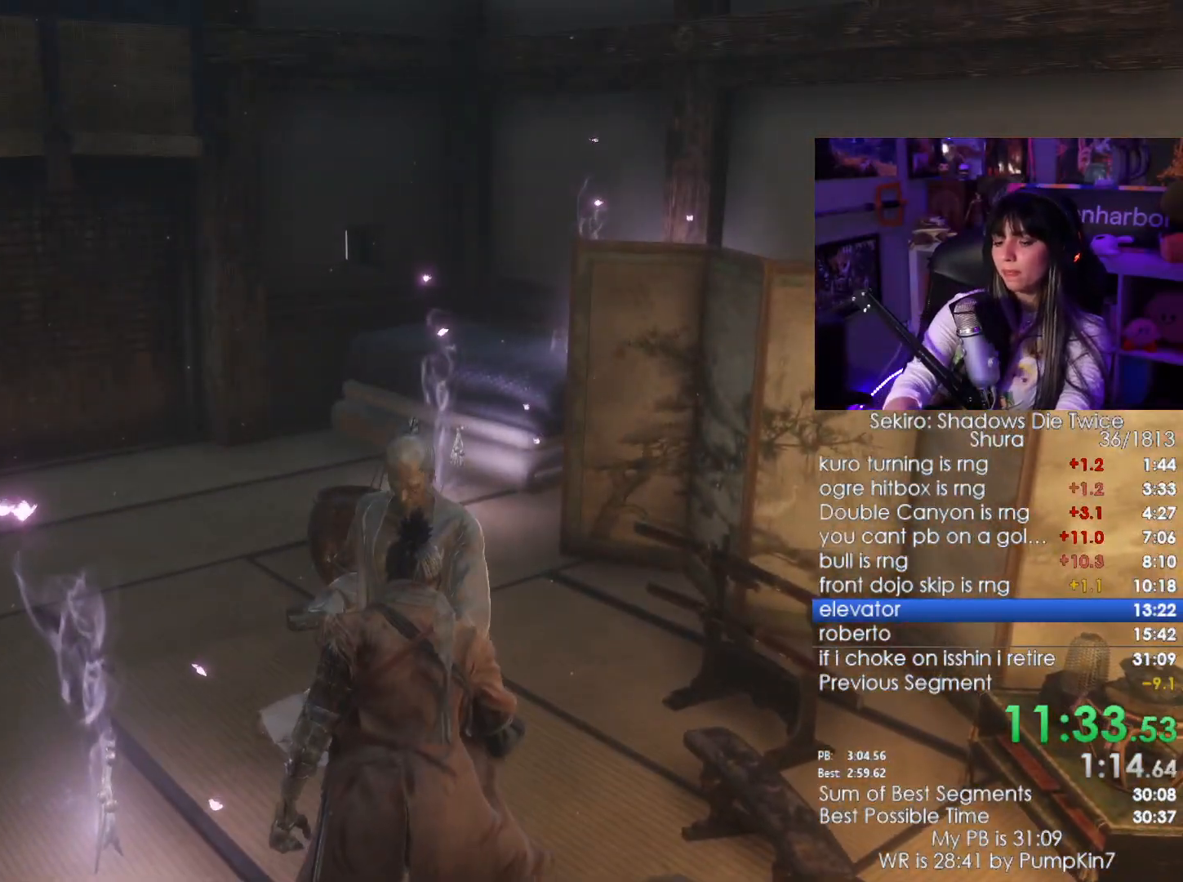
{"keys": ["e"], "mouse": [], "events": [[200, "e", "down"], [300, "e", "up"], [333, "e", "down"], [383, "e", "up"], [433, "e", "down"]]}
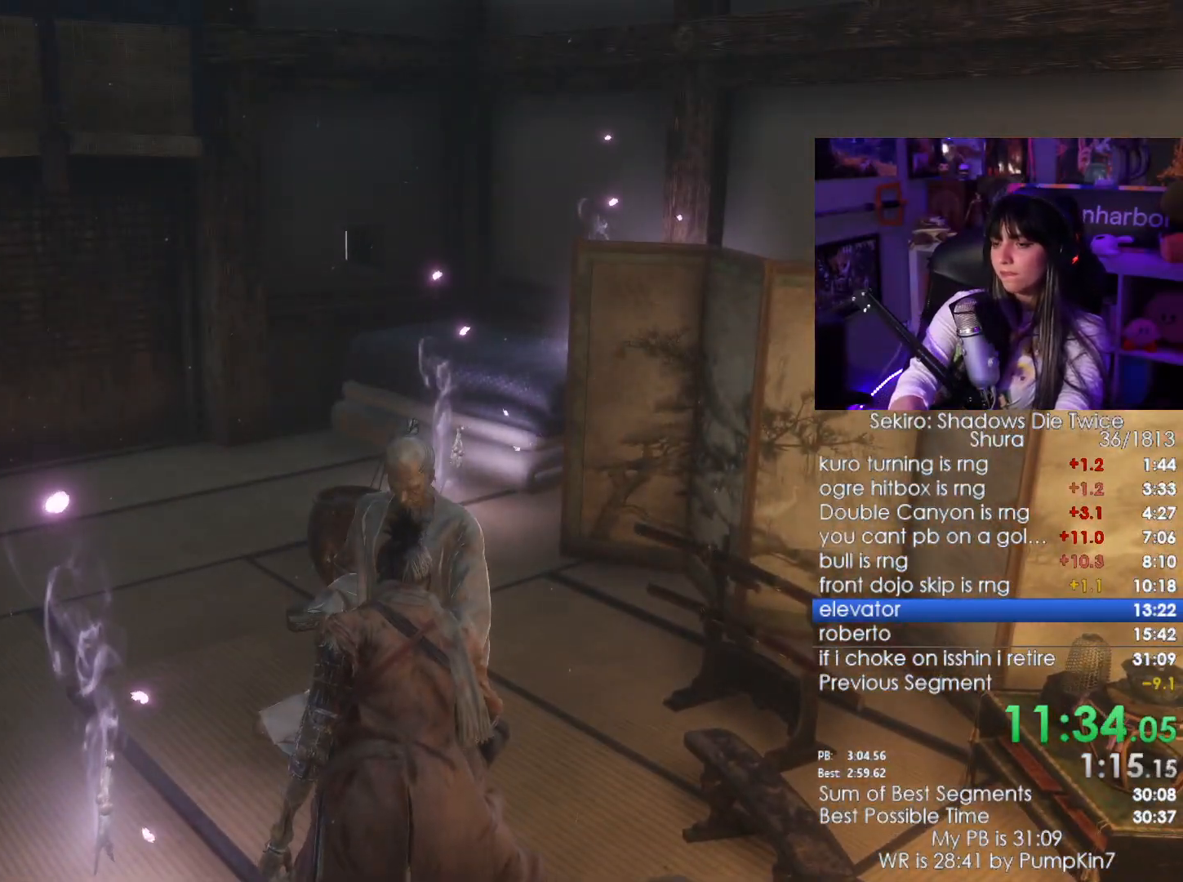
{"keys": ["e"], "mouse": [], "events": [[33, "e", "up"], [83, "e", "down"], [116, "e", "up"], [216, "e", "down"], [266, "e", "up"], [316, "e", "down"], [400, "e", "up"], [450, "e", "down"]]}
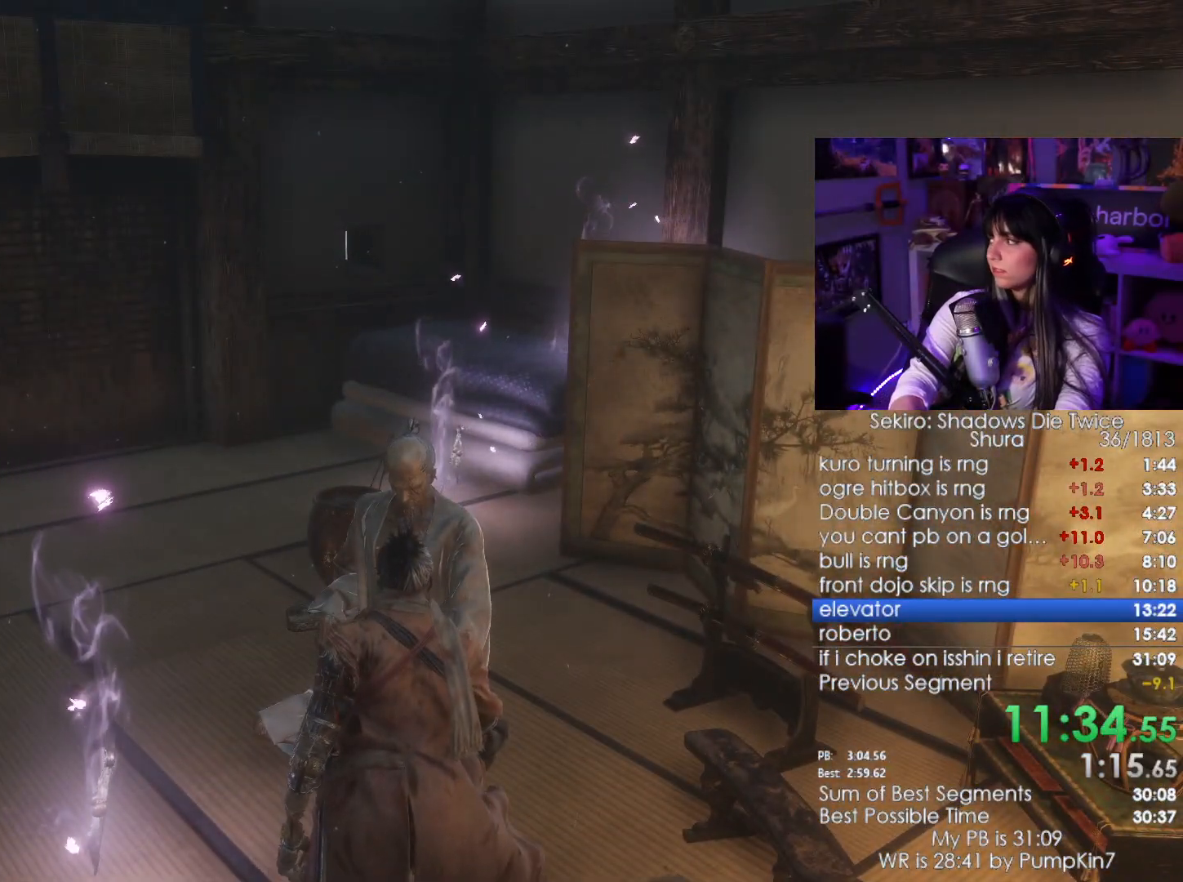
{"keys": [], "mouse": [], "events": [[50, "e", "up"], [133, "e", "down"], [183, "e", "up"], [283, "e", "down"], [316, "e", "up"], [416, "e", "down"], [466, "e", "up"]]}
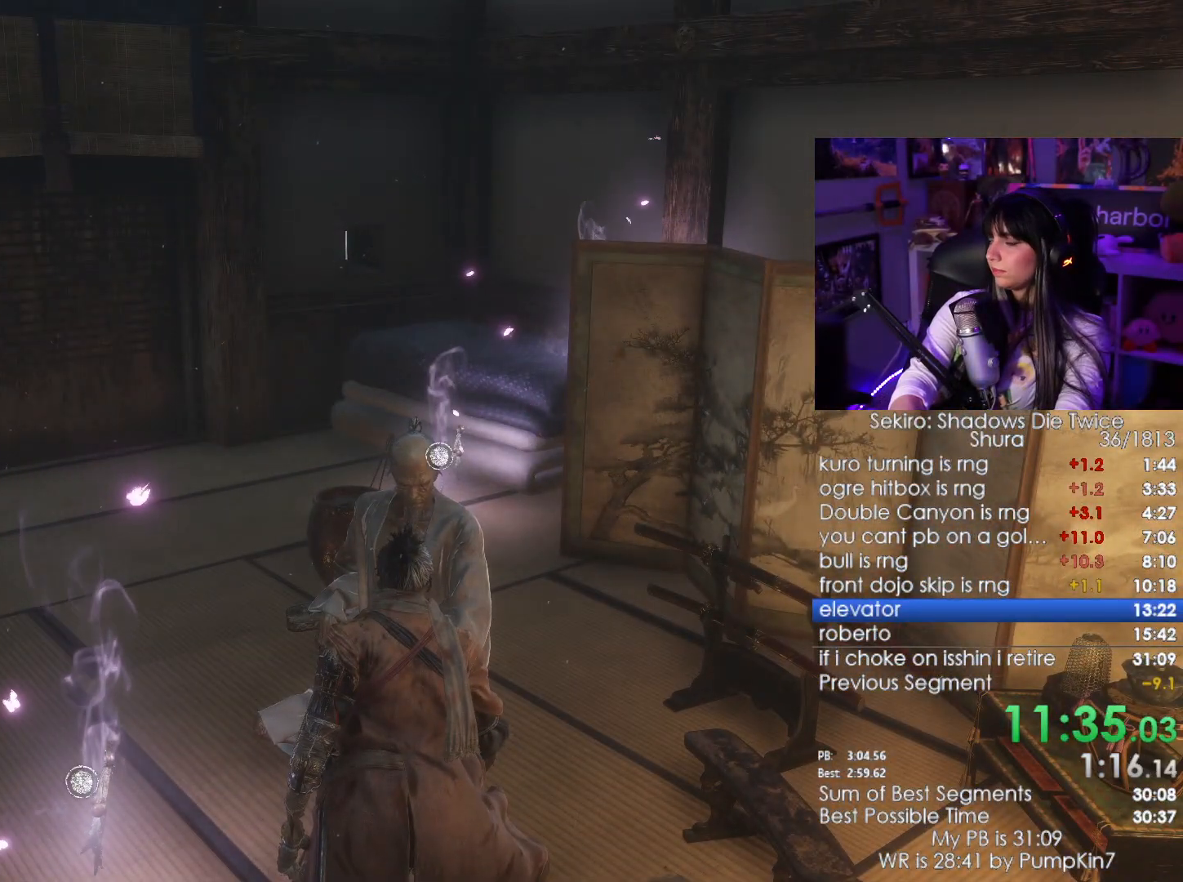
{"keys": [], "mouse": [], "events": [[66, "e", "down"], [100, "e", "up"], [383, "e", "down"], [483, "e", "up"]]}
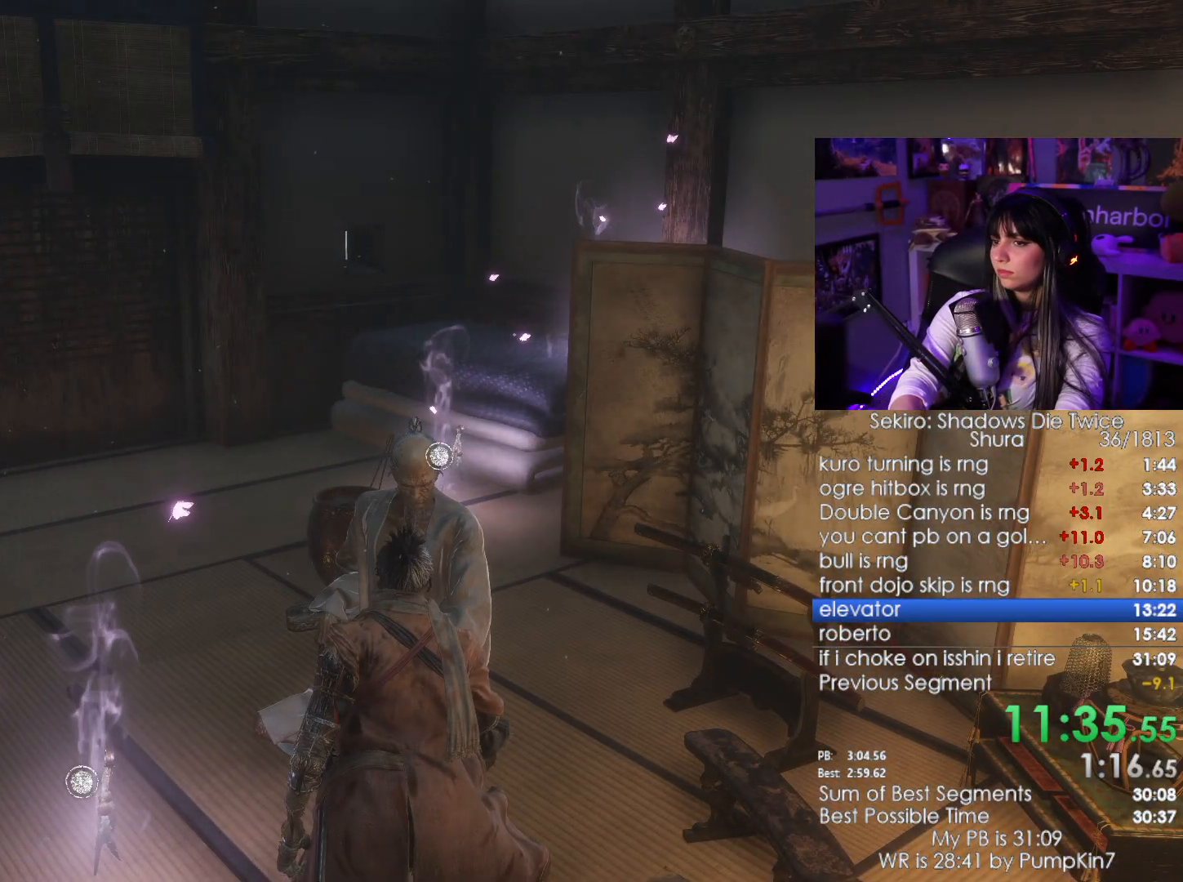
{"keys": [], "mouse": [], "events": [[33, "e", "down"], [116, "e", "up"], [166, "e", "down"], [216, "e", "up"], [316, "e", "down"], [350, "e", "up"], [400, "e", "down"], [500, "e", "up"]]}
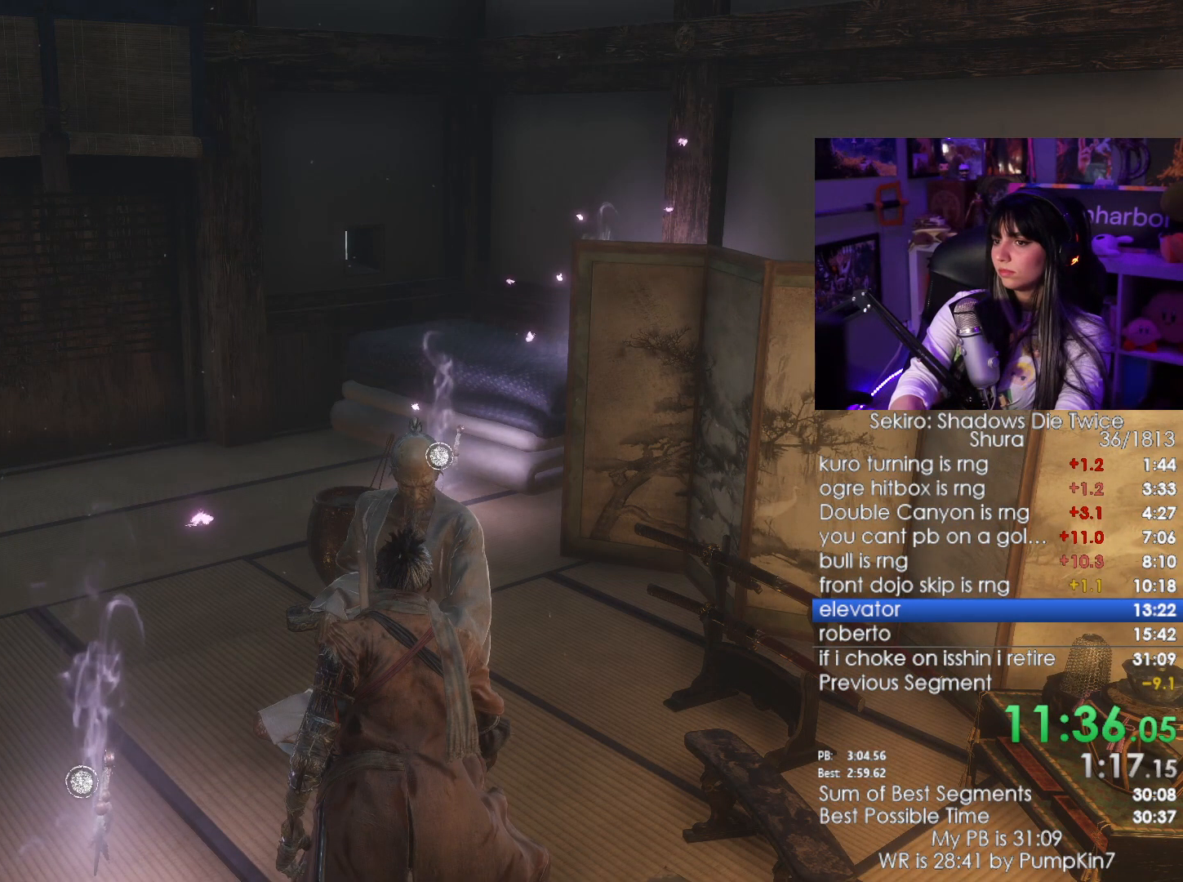
{"keys": ["e"], "mouse": [], "events": [[50, "e", "down"], [133, "e", "up"], [183, "e", "down"], [283, "e", "up"], [316, "e", "down"], [416, "e", "up"], [466, "e", "down"]]}
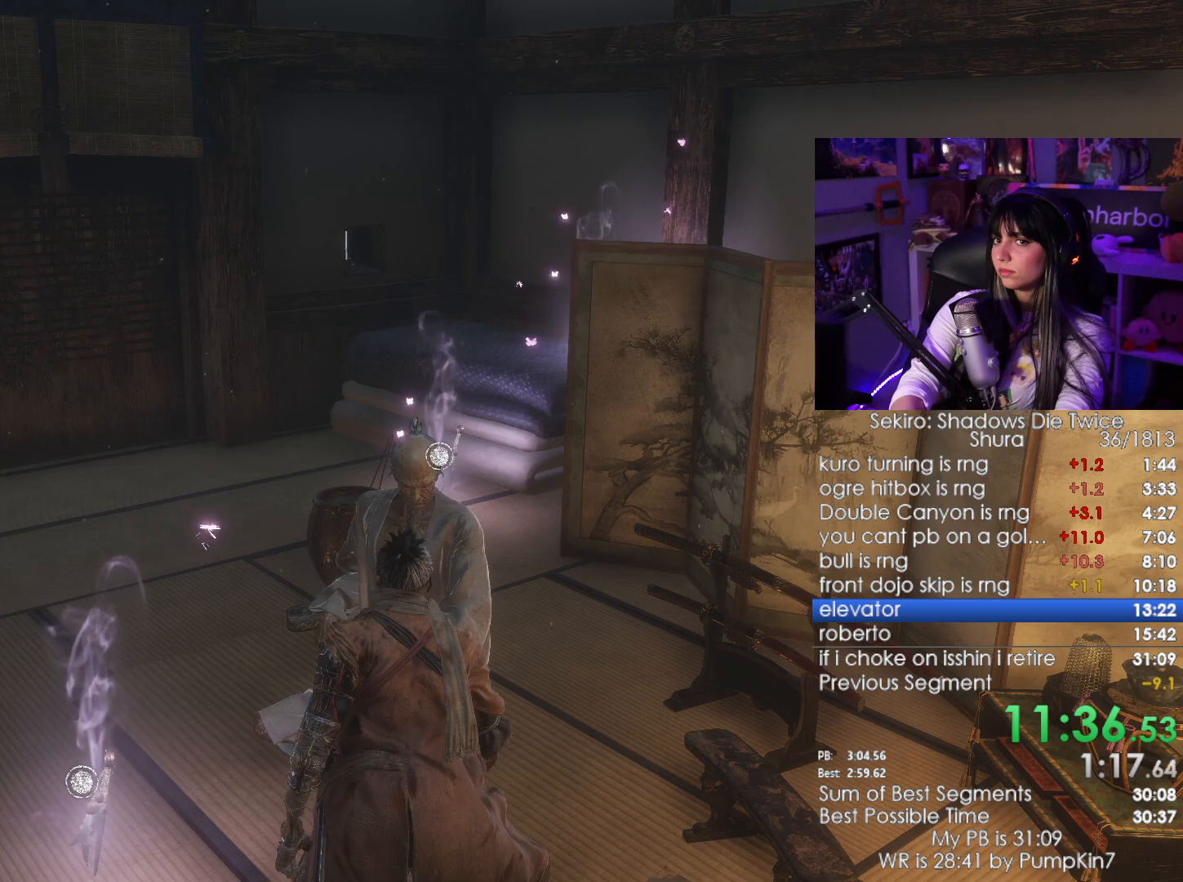
{"keys": ["e"], "mouse": [], "events": [[150, "e", "up"], [250, "e", "down"], [300, "e", "up"], [333, "e", "down"]]}
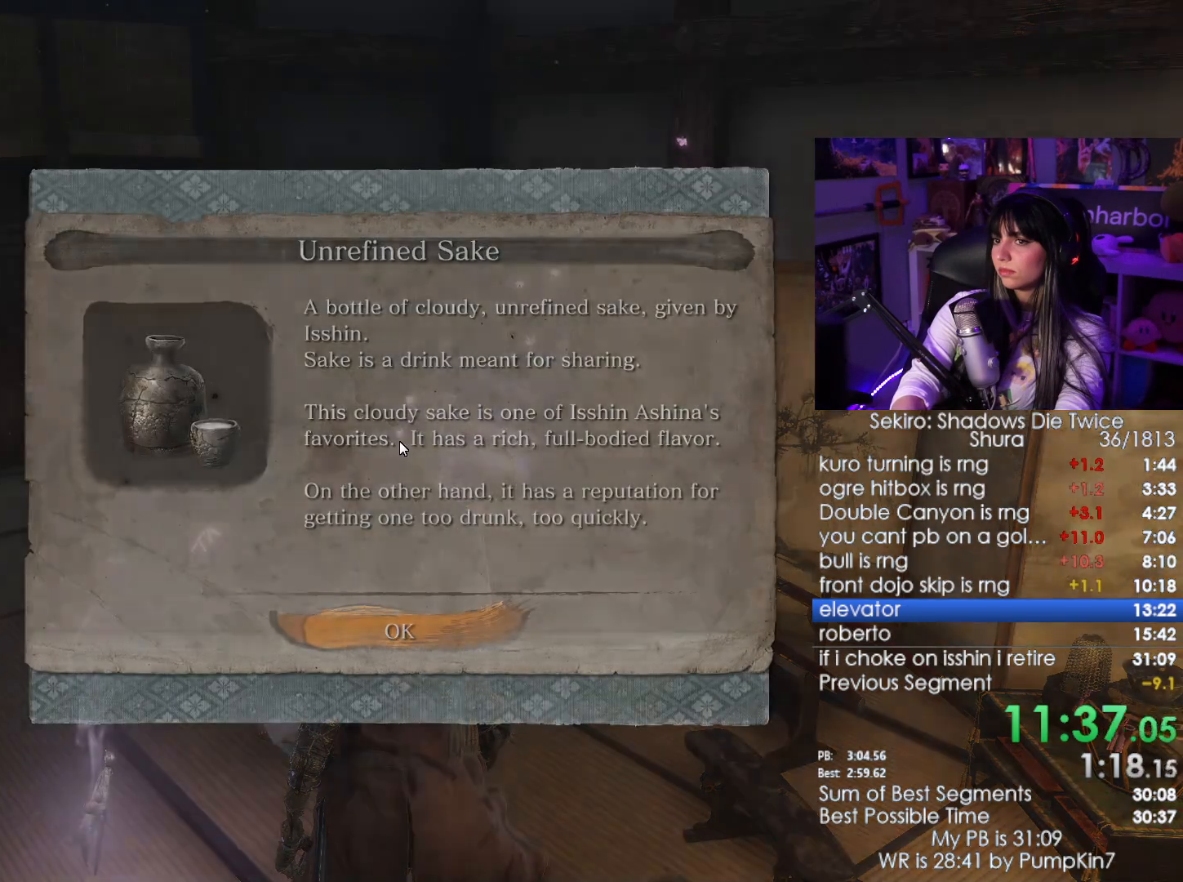
{"keys": [], "mouse": [], "events": [[33, "e", "up"], [83, "e", "down"], [166, "e", "up"], [216, "e", "down"], [316, "e", "up"], [350, "e", "down"], [450, "e", "up"]]}
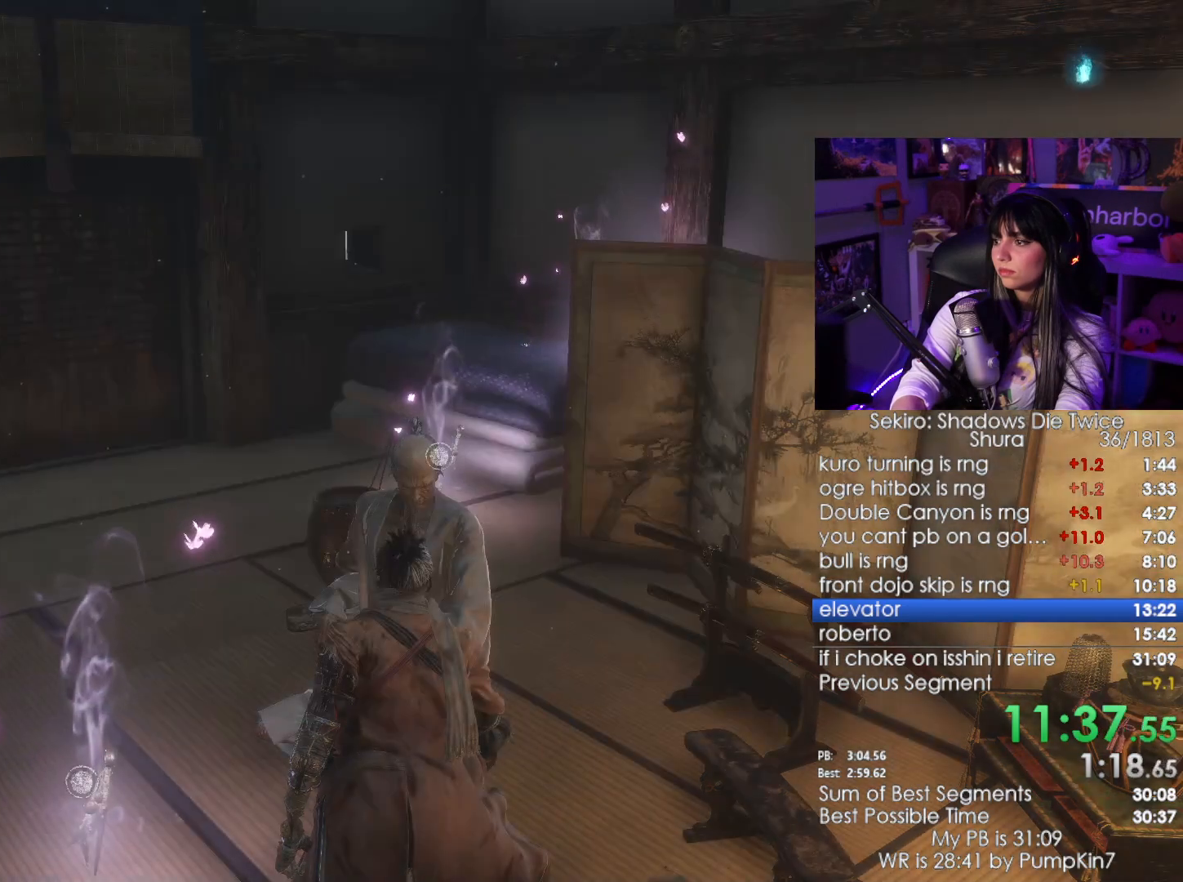
{"keys": ["e"], "mouse": [], "events": [[50, "e", "down"], [83, "e", "up"], [183, "e", "down"], [233, "e", "up"], [283, "e", "down"], [366, "e", "up"], [416, "e", "down"]]}
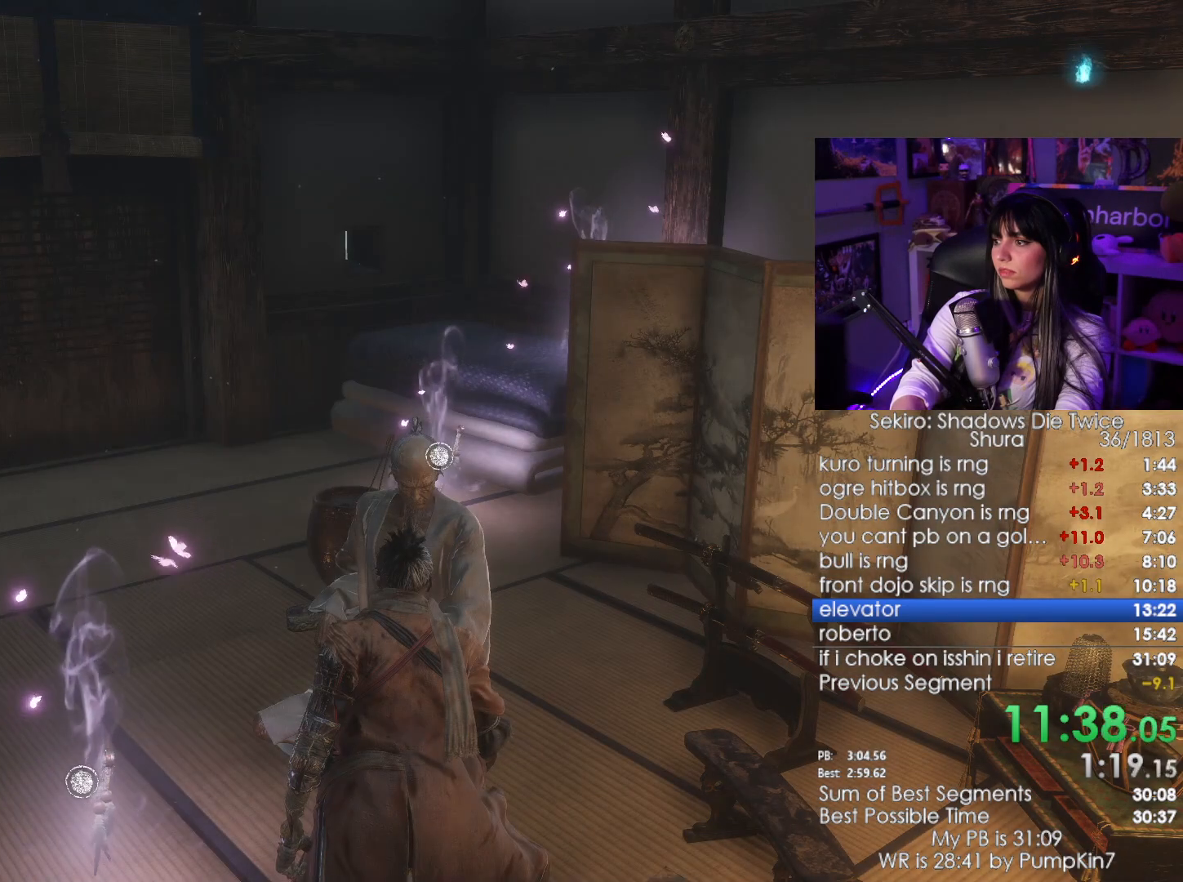
{"keys": [], "mouse": [], "events": [[16, "e", "up"], [100, "e", "down"], [150, "e", "up"], [200, "e", "down"], [300, "e", "up"], [383, "e", "down"], [433, "e", "up"]]}
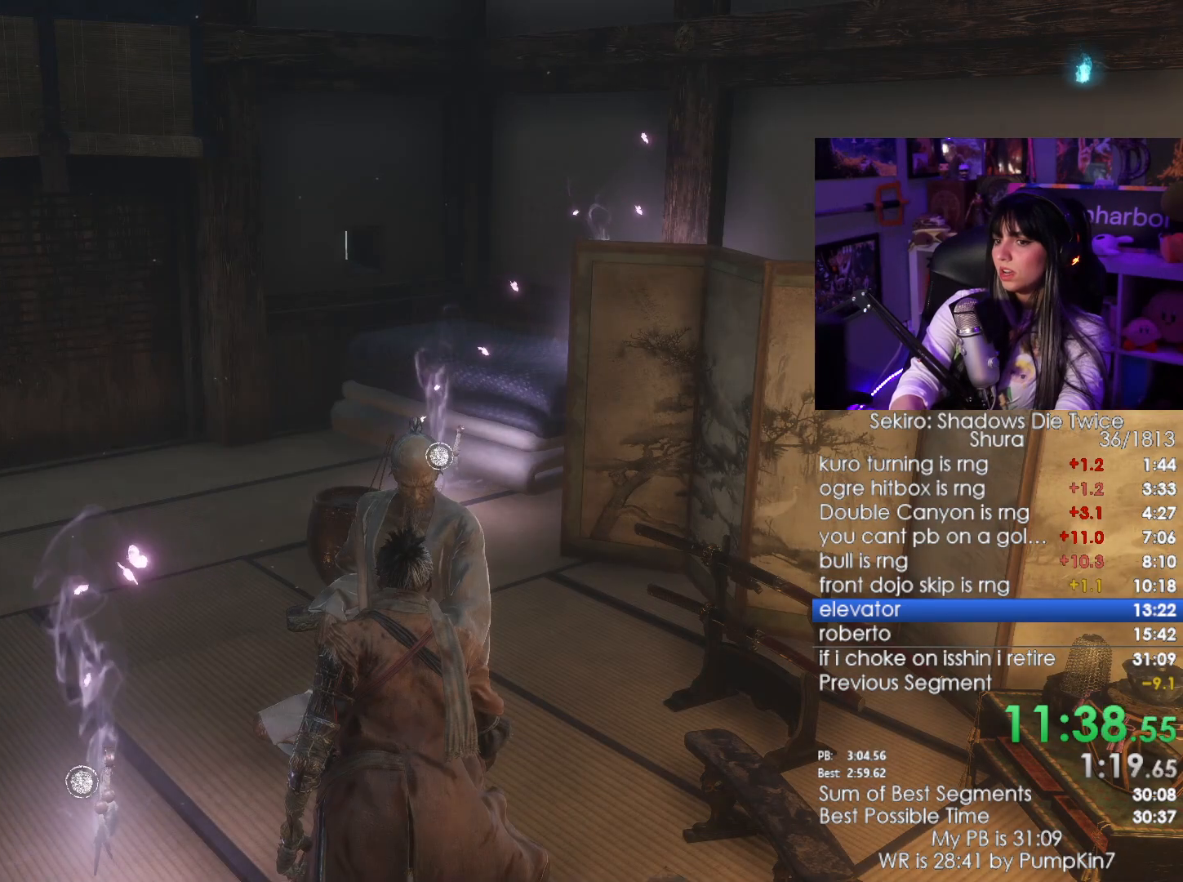
{"keys": [], "mouse": [], "events": [[33, "e", "down"], [66, "e", "up"], [166, "e", "down"], [216, "e", "up"], [300, "e", "down"], [350, "e", "up"], [450, "e", "down"], [500, "e", "up"]]}
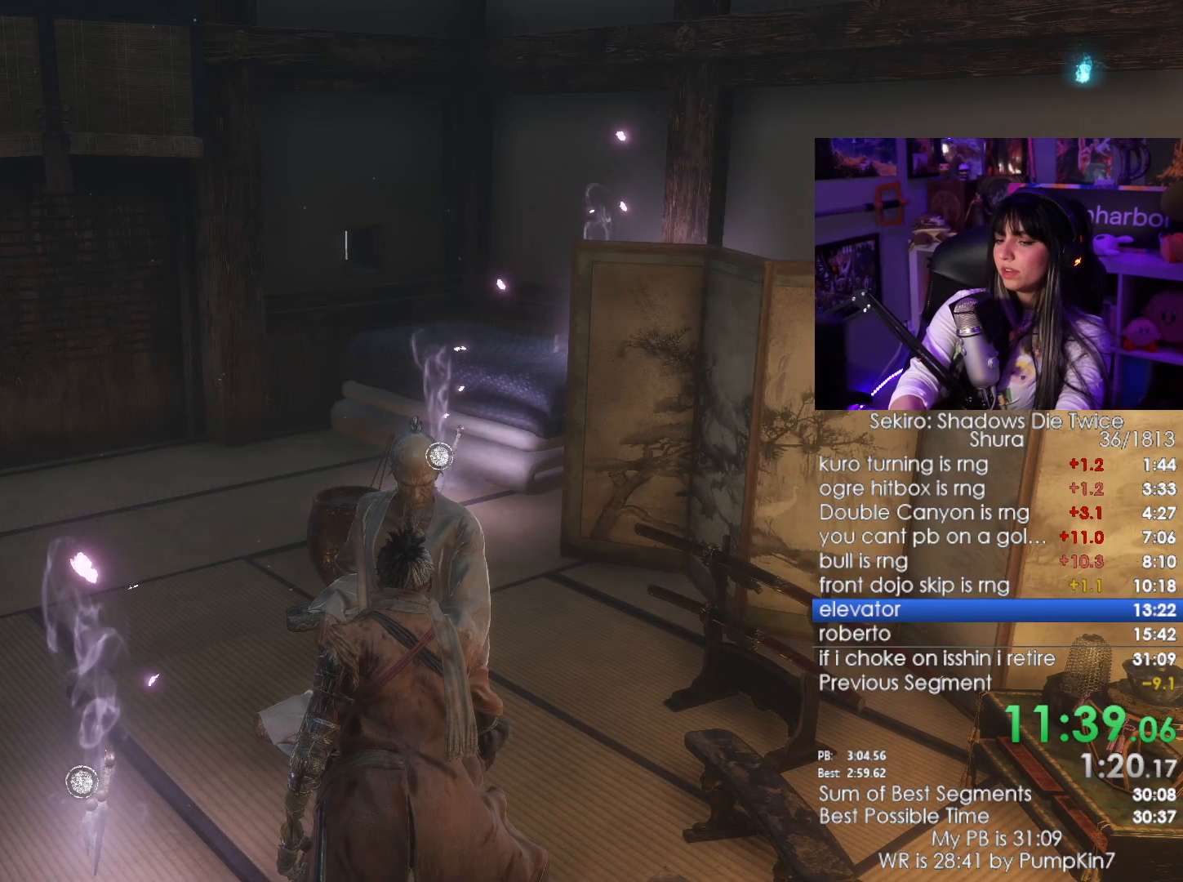
{"keys": [], "mouse": [], "events": [[50, "e", "down"], [133, "e", "up"], [183, "e", "down"], [283, "e", "up"], [366, "e", "down"], [416, "e", "up"]]}